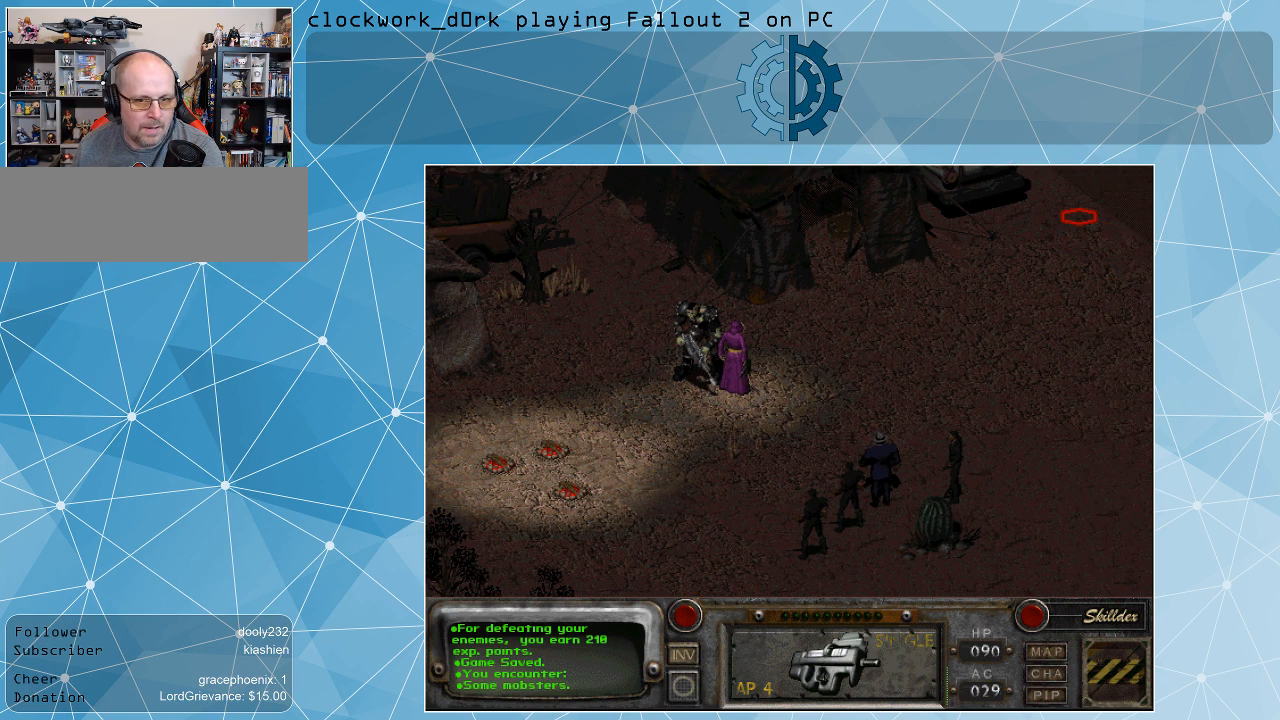
Gameplay with keyboard and mouse; each line is a JSON object with the keys and mouse buttons held at the frame after it. "events" lists presses ("down") and releases ("up") of ".", "/", "0", "1", "2", "3", "4", "5", "6", "7", "8", "9", "a", "alt_l", "alt_r", "b", "backslash", "backspace", "c", "caps_lock", "comma", "ctrl_l", "ctrl_r", "d", "e", "equals", "f", "g", "h", "i", "j", "k", "l", "lbracket", "m", "minus", "n", "o", "p", "q", "quote", "r", "rbracket", "return", "s", "semicolon", "shift_l", "shift_r", "space", "super", "t", "tab", "tilde", "u", "v", "w", "x", "y", "z", "mouse_left" and "mouse_right" between this image and that frame as [ms after this image, input, new state], when the widget could be followed in between. "mouse_left", "mouse_right" = the "left", "right" buttons of the "mouse" list. No other keys are recorded. Not read: mouse_move.
{"keys": [], "mouse": [], "events": [[367, "mouse_right", "down"], [500, "mouse_right", "up"]]}
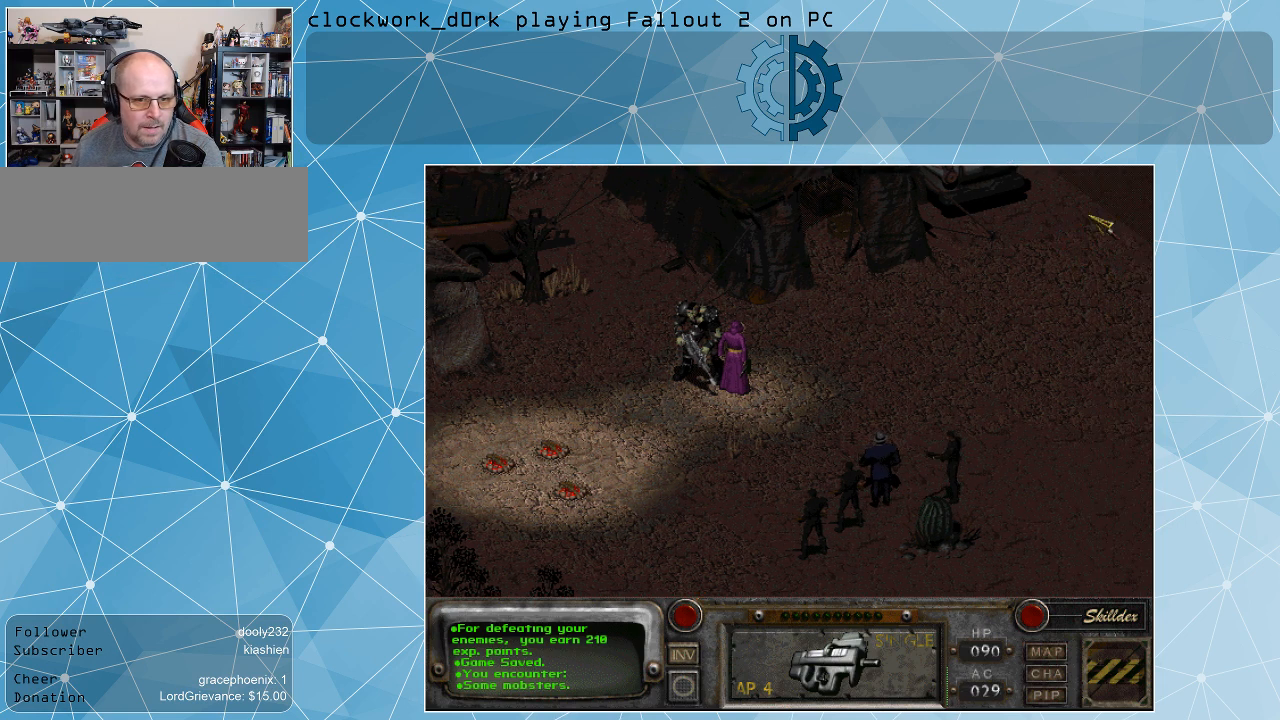
{"keys": [], "mouse": [], "events": [[234, "mouse_right", "down"], [334, "mouse_right", "up"]]}
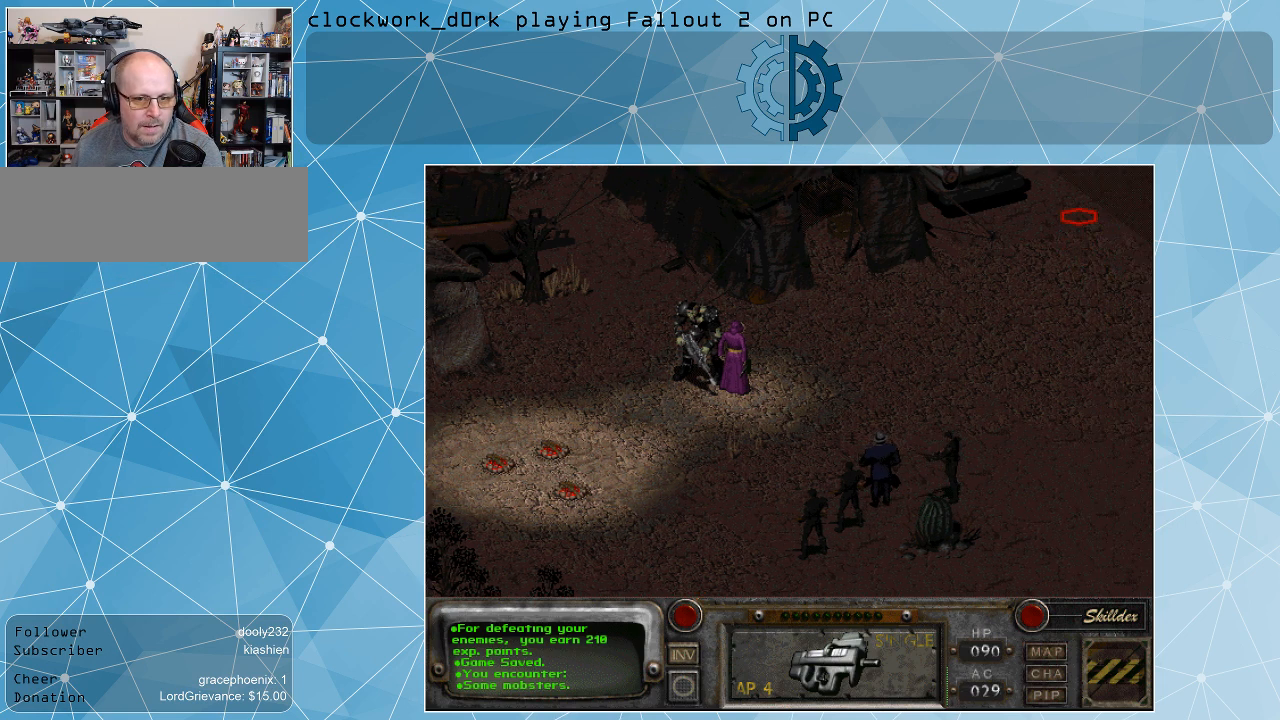
{"keys": [], "mouse": [], "events": [[334, "mouse_left", "down"], [434, "mouse_left", "up"]]}
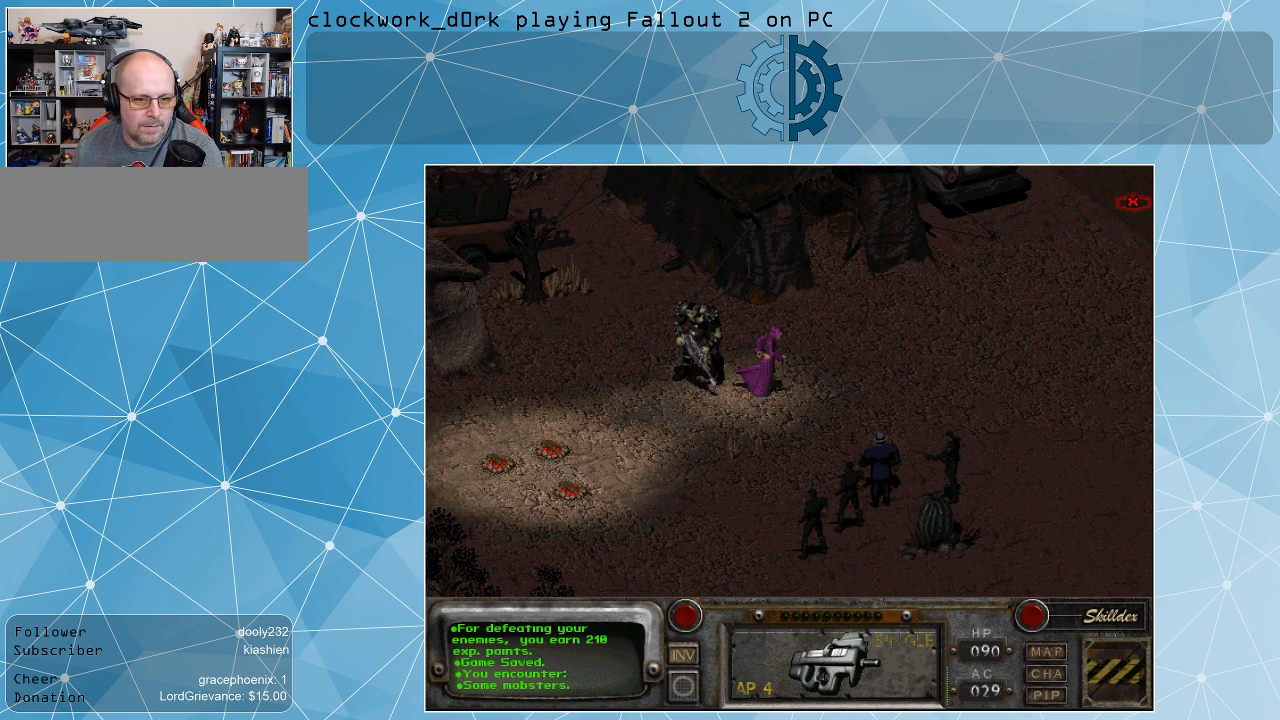
{"keys": [], "mouse": [], "events": []}
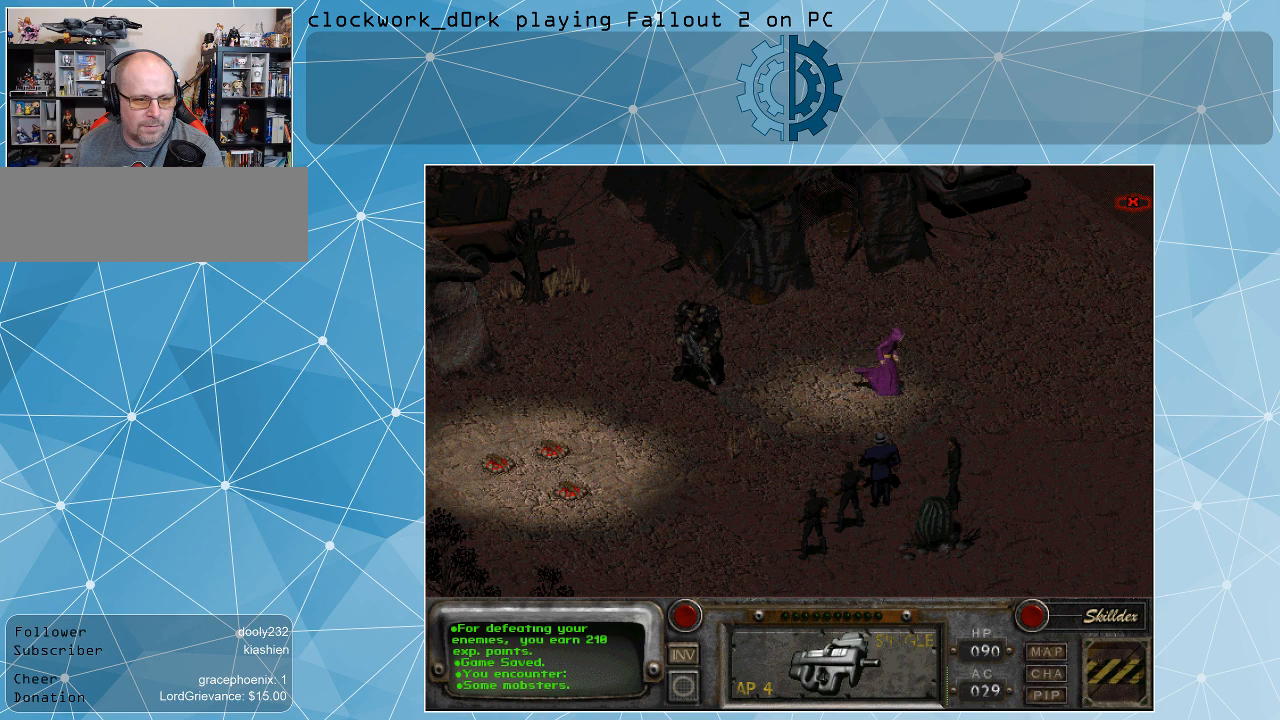
{"keys": [], "mouse": [], "events": []}
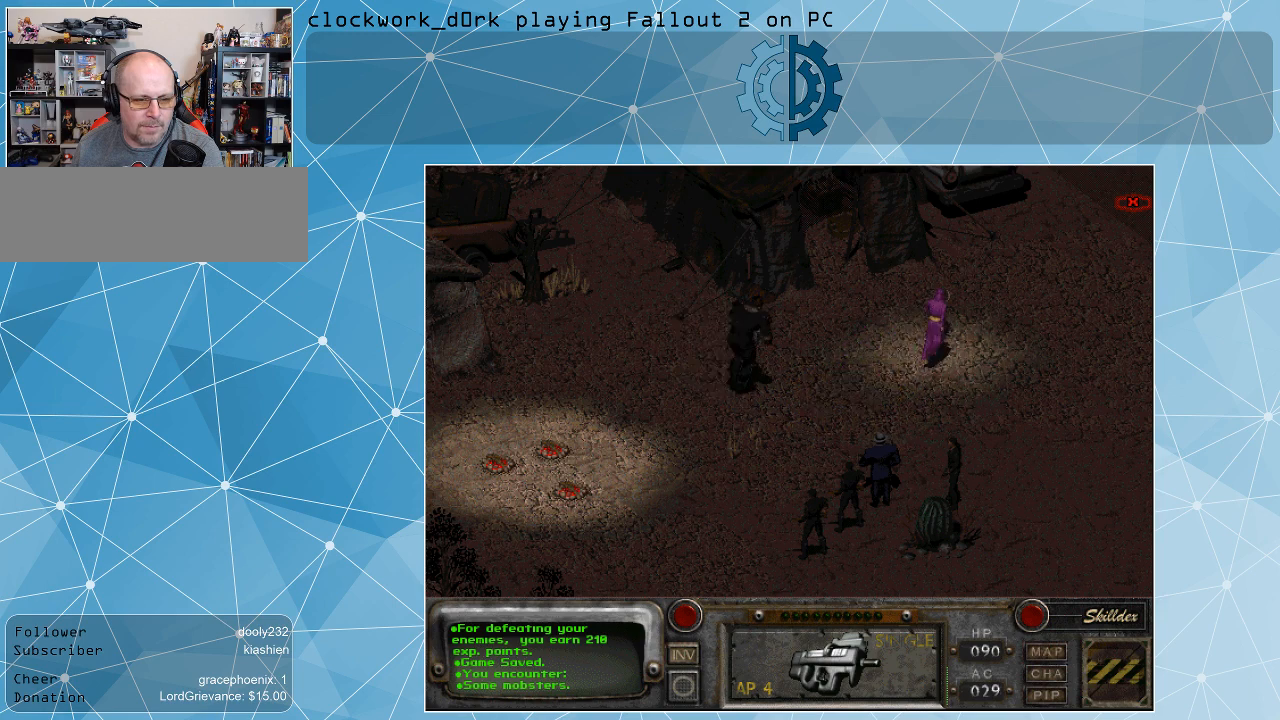
{"keys": [], "mouse": [], "events": []}
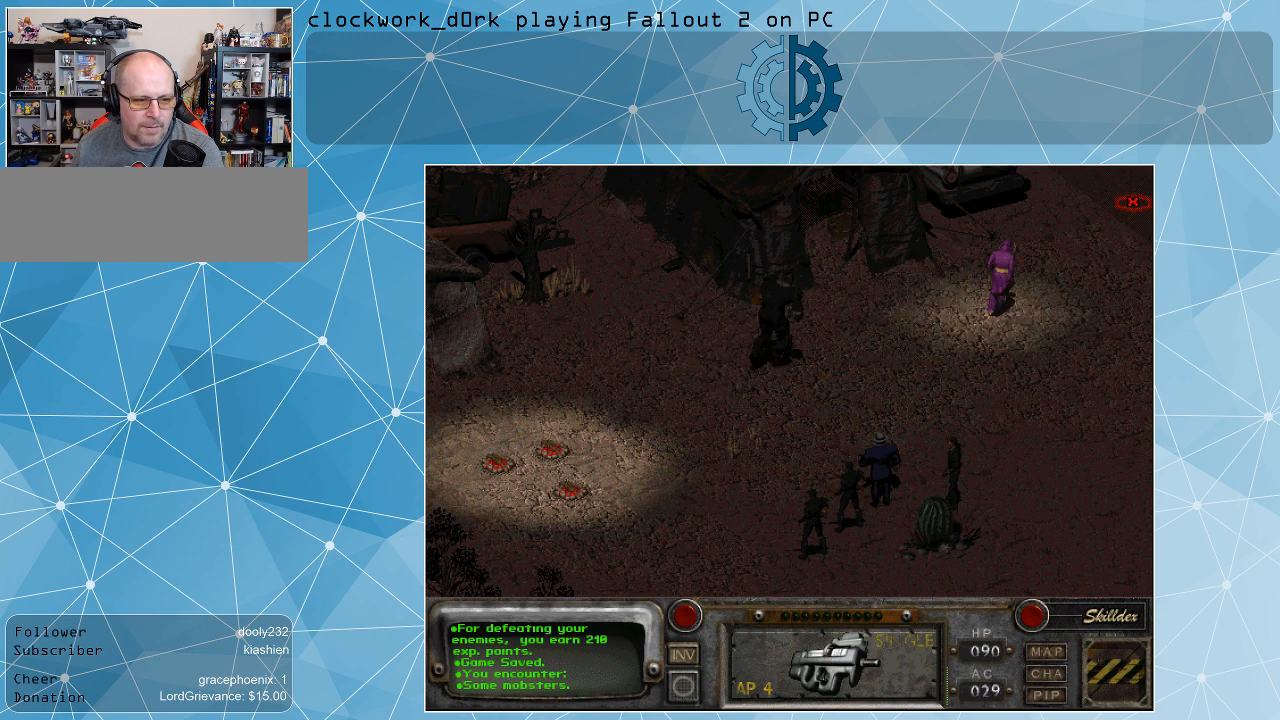
{"keys": [], "mouse": [], "events": []}
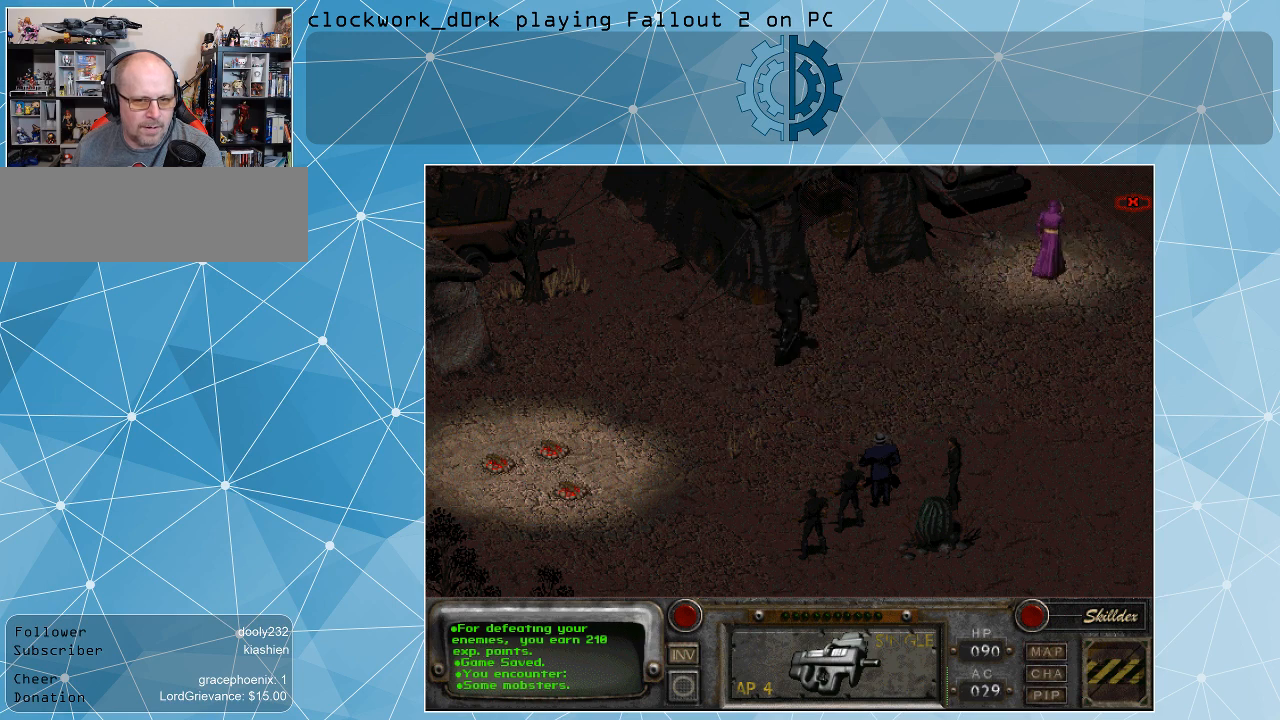
{"keys": [], "mouse": [], "events": []}
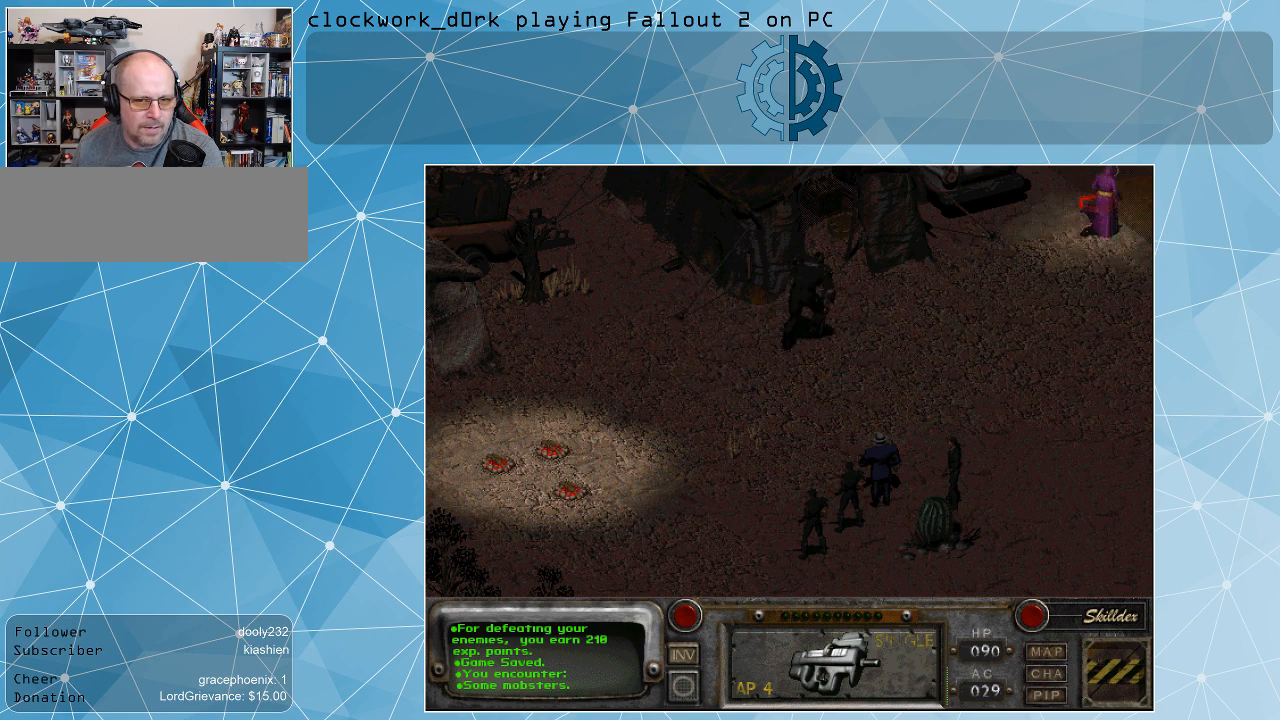
{"keys": [], "mouse": [], "events": []}
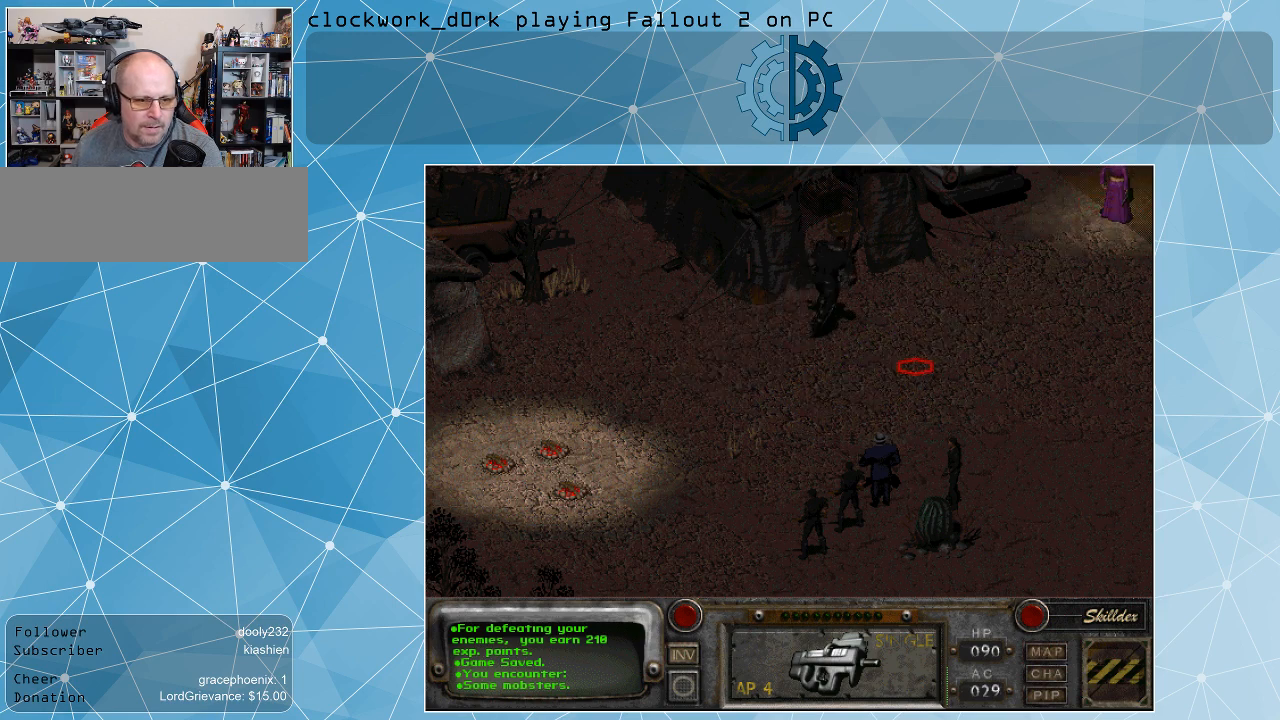
{"keys": [], "mouse": [], "events": []}
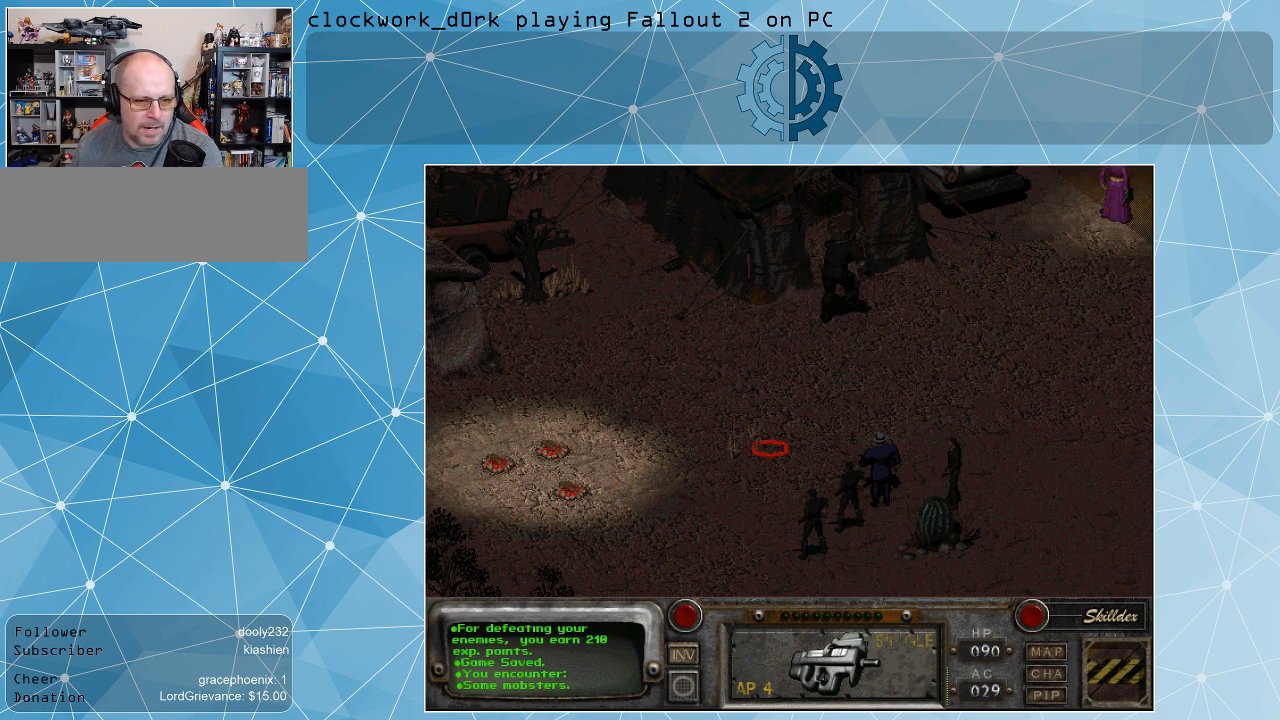
{"keys": [], "mouse": [], "events": []}
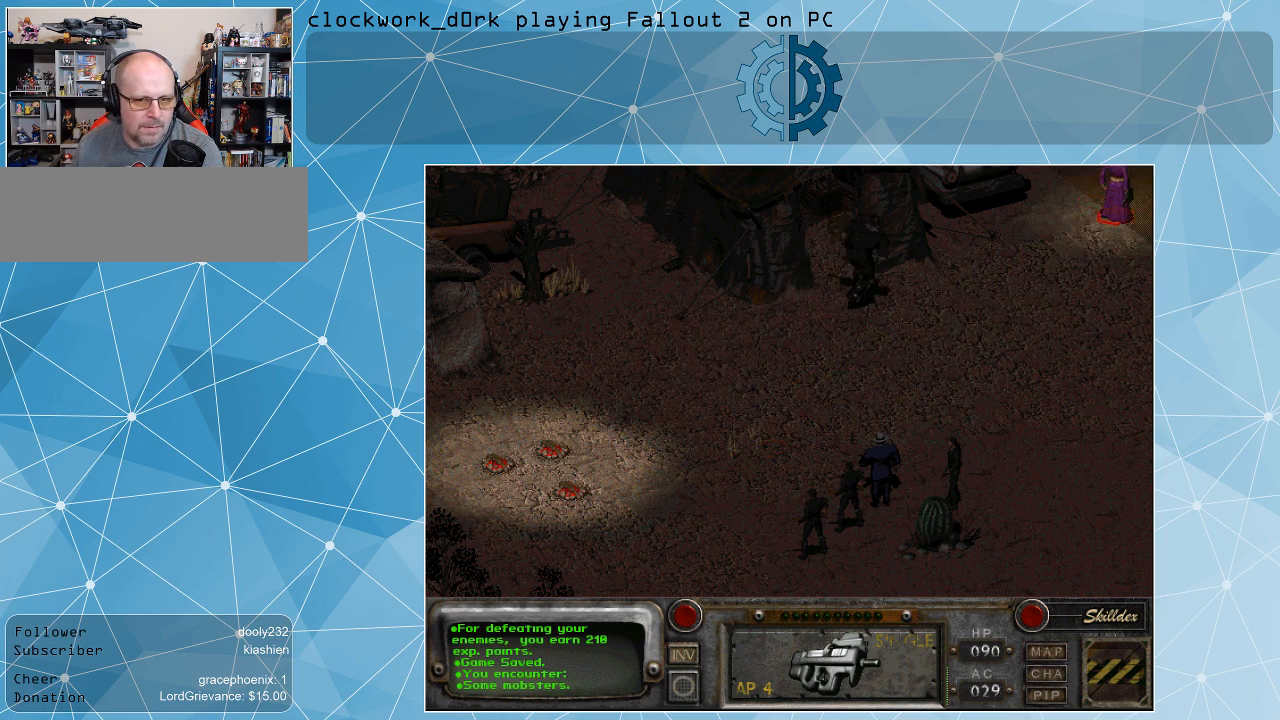
{"keys": [], "mouse": [], "events": [[334, "mouse_left", "down"], [500, "mouse_left", "up"]]}
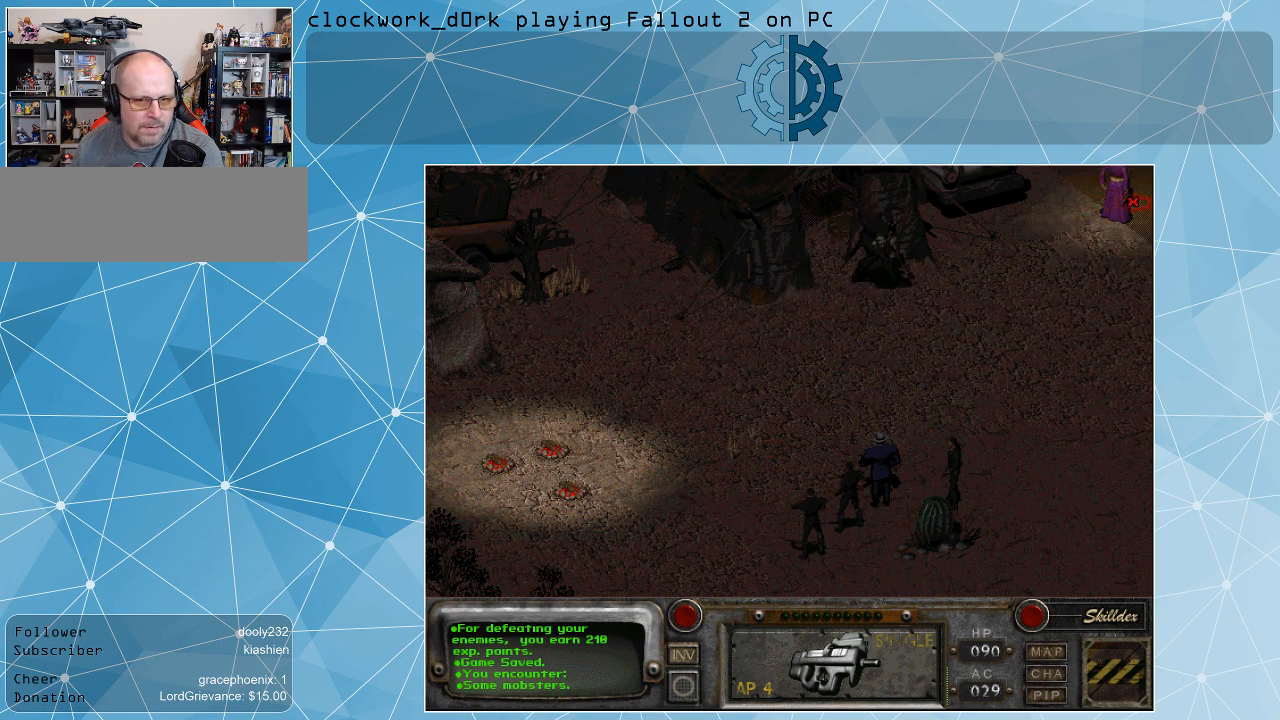
{"keys": [], "mouse": ["left"], "events": [[500, "mouse_left", "down"]]}
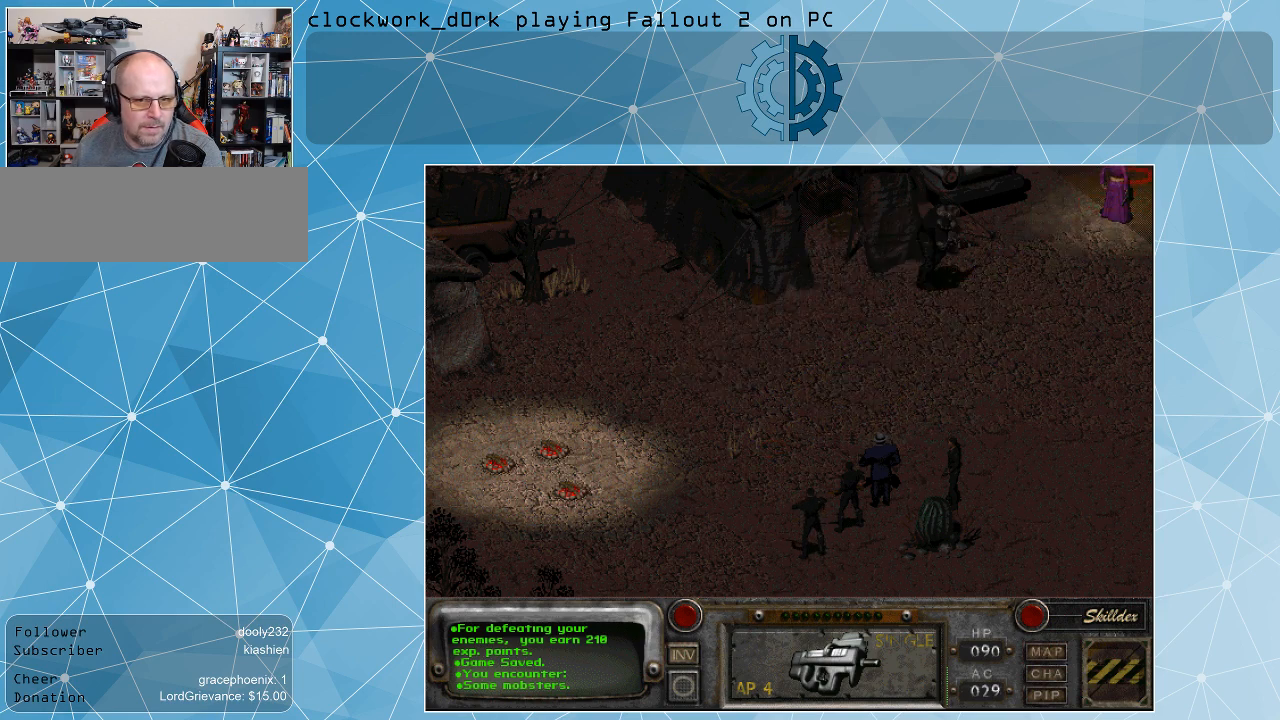
{"keys": [], "mouse": [], "events": [[134, "mouse_left", "up"]]}
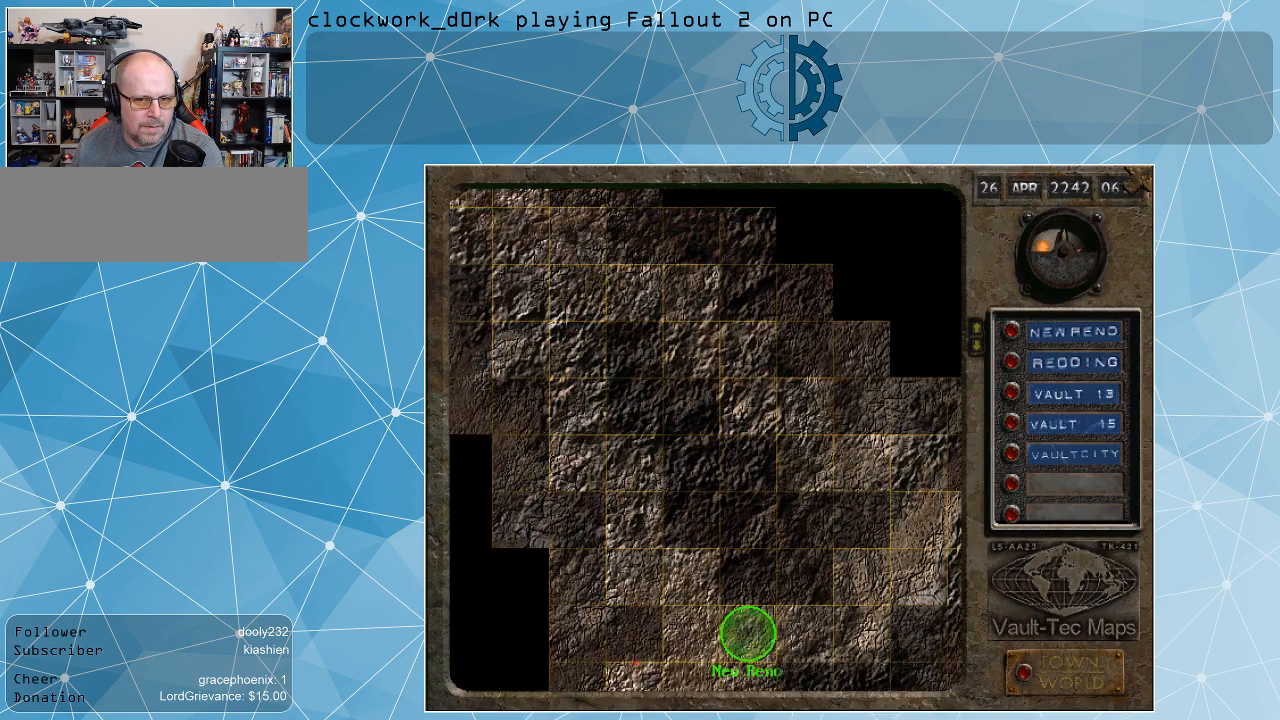
{"keys": [], "mouse": [], "events": []}
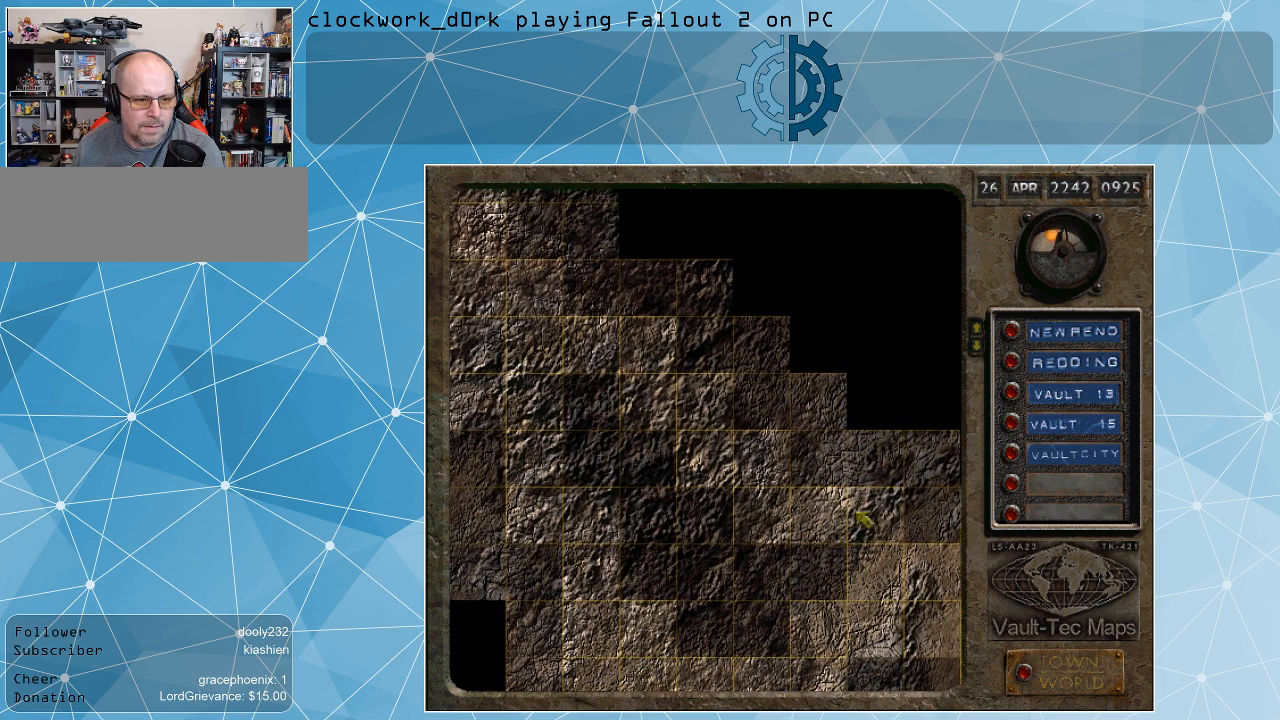
{"keys": [], "mouse": [], "events": []}
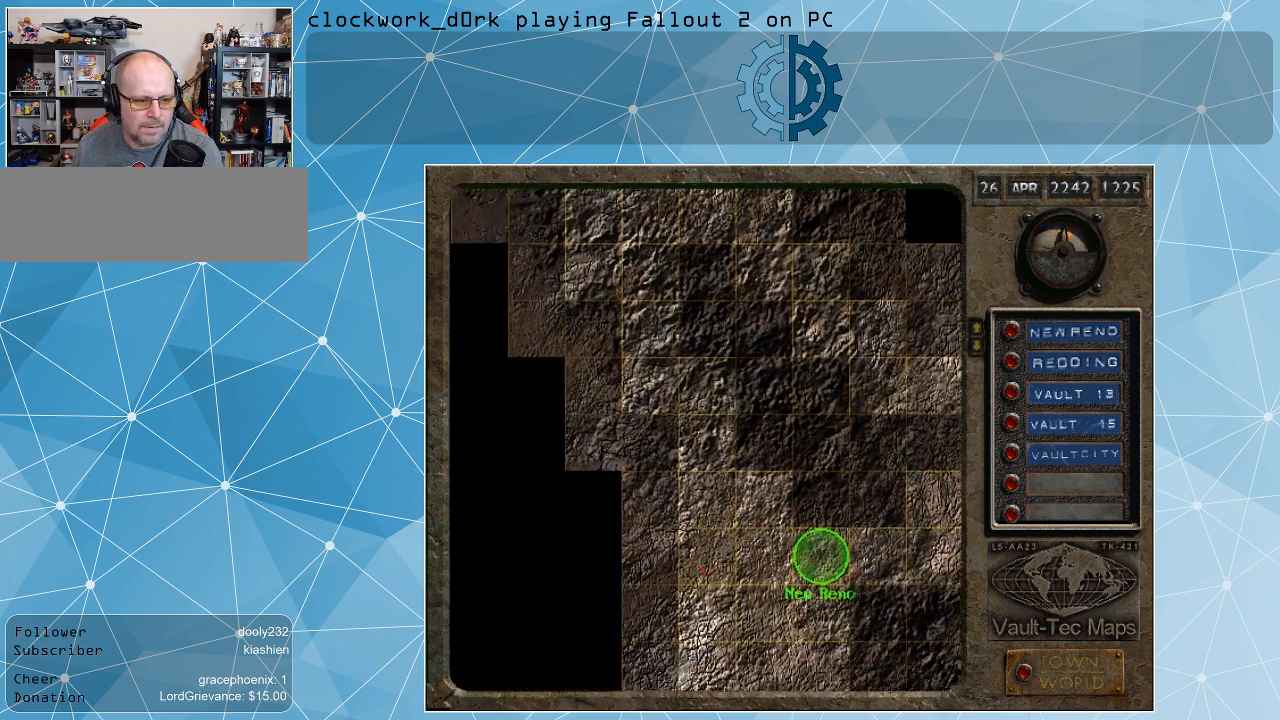
{"keys": [], "mouse": [], "events": []}
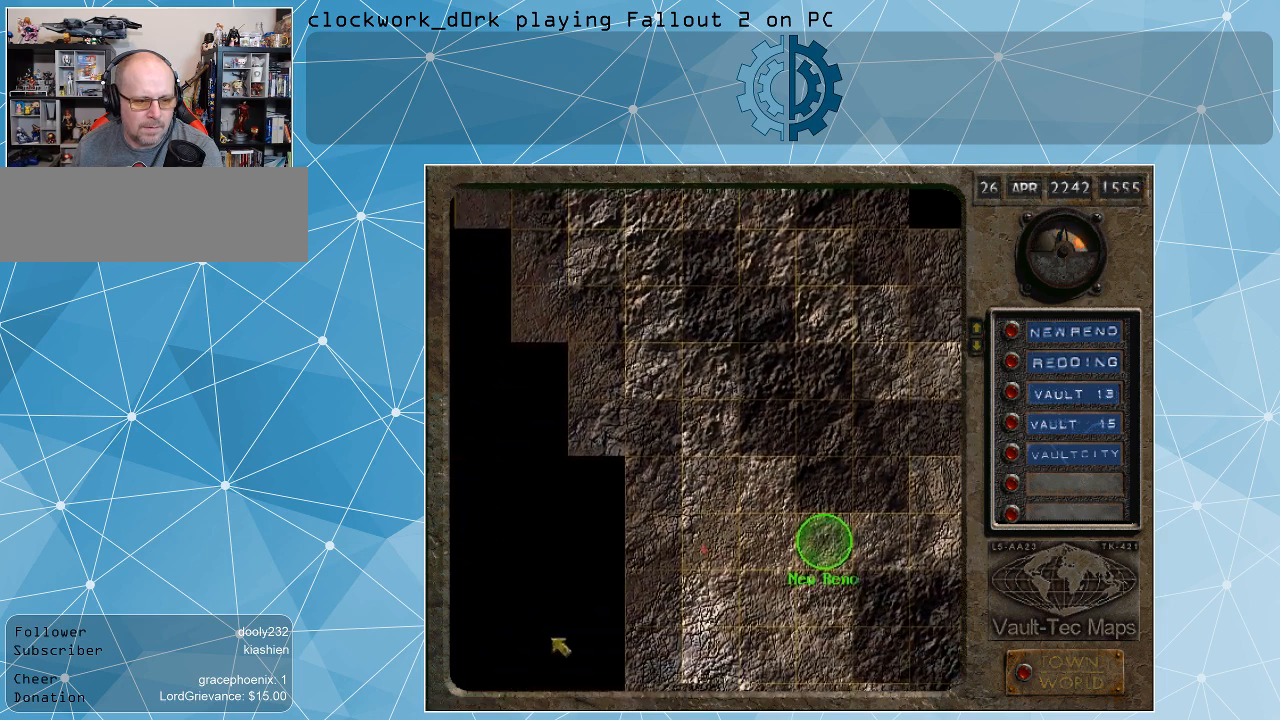
{"keys": [], "mouse": [], "events": []}
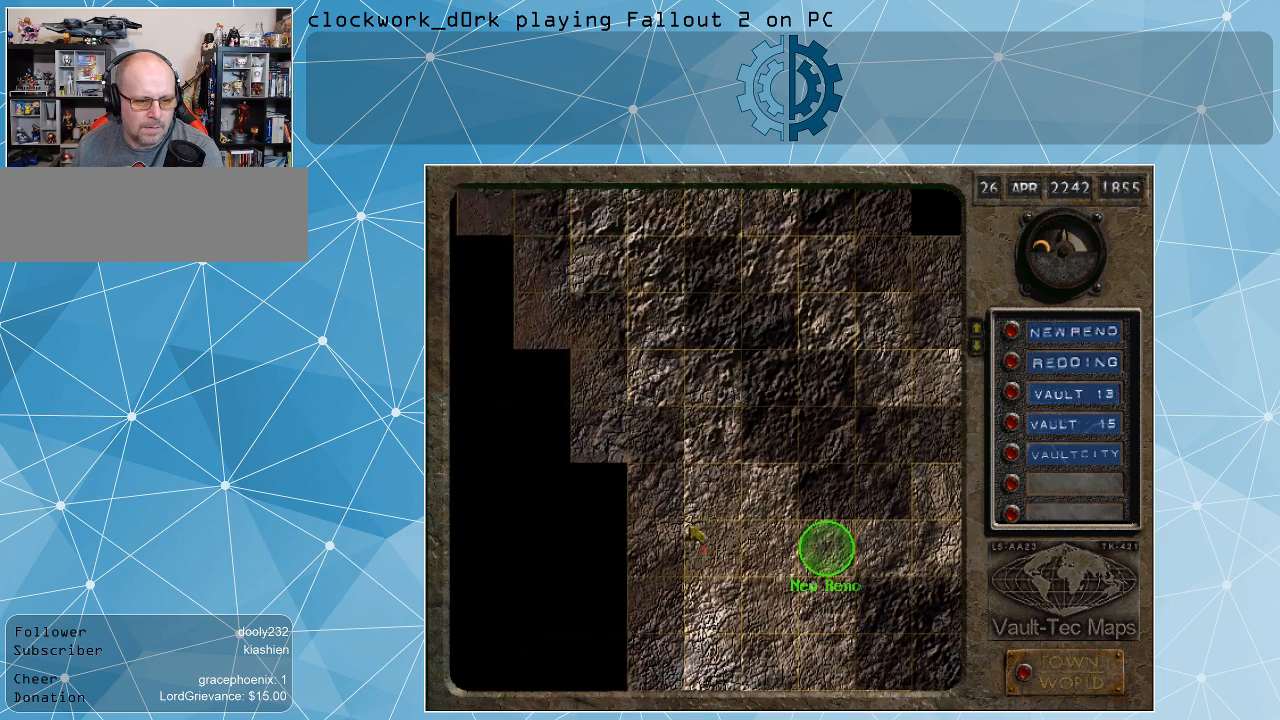
{"keys": [], "mouse": [], "events": [[367, "mouse_left", "down"], [467, "mouse_left", "up"]]}
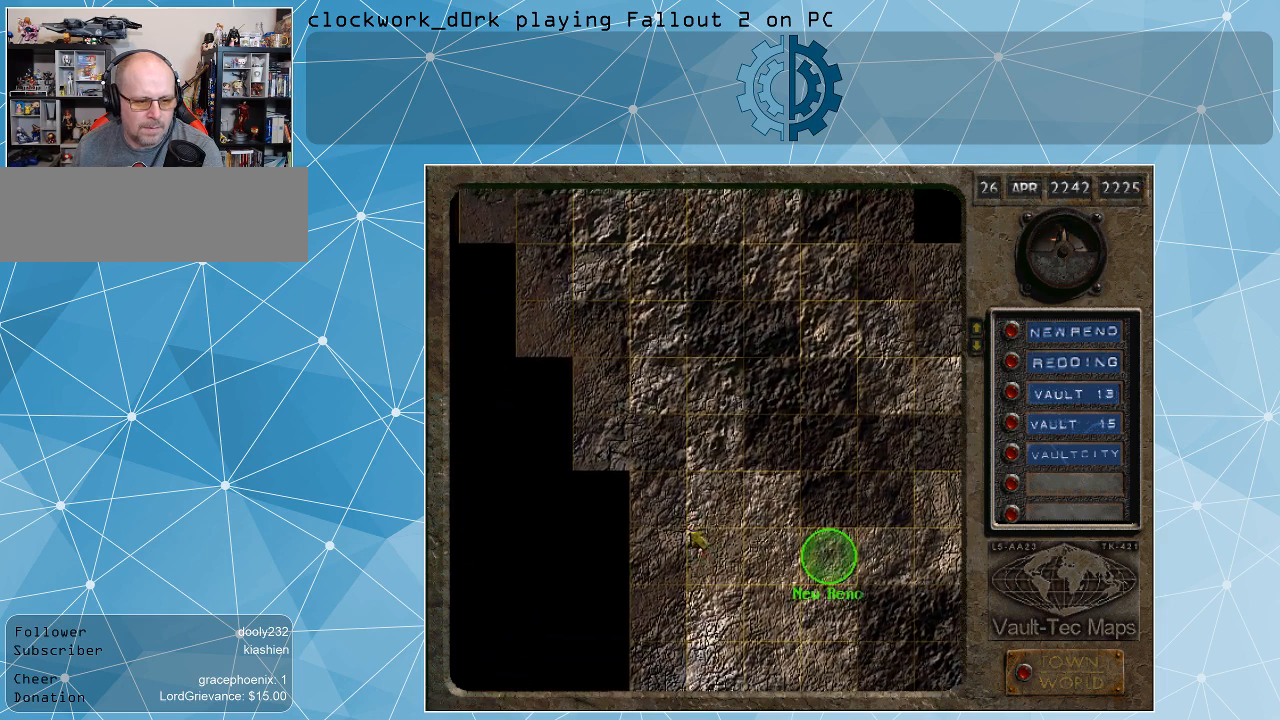
{"keys": [], "mouse": [], "events": []}
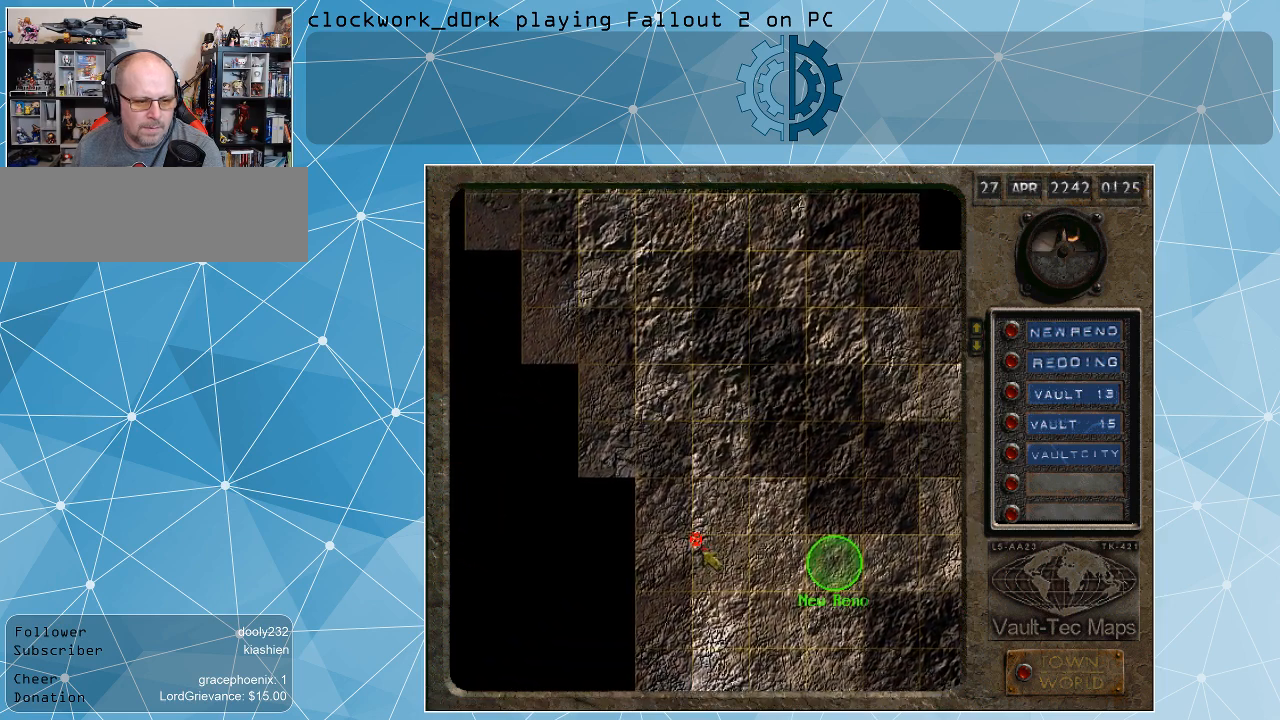
{"keys": [], "mouse": [], "events": []}
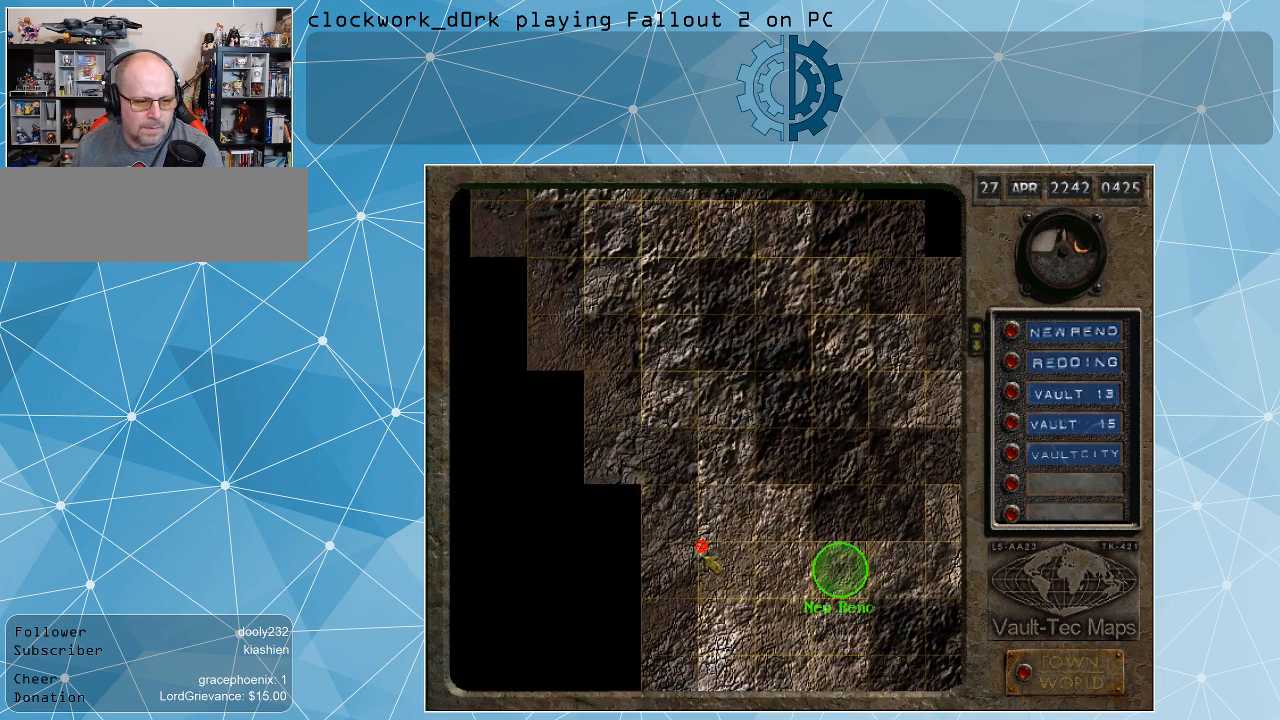
{"keys": [], "mouse": [], "events": []}
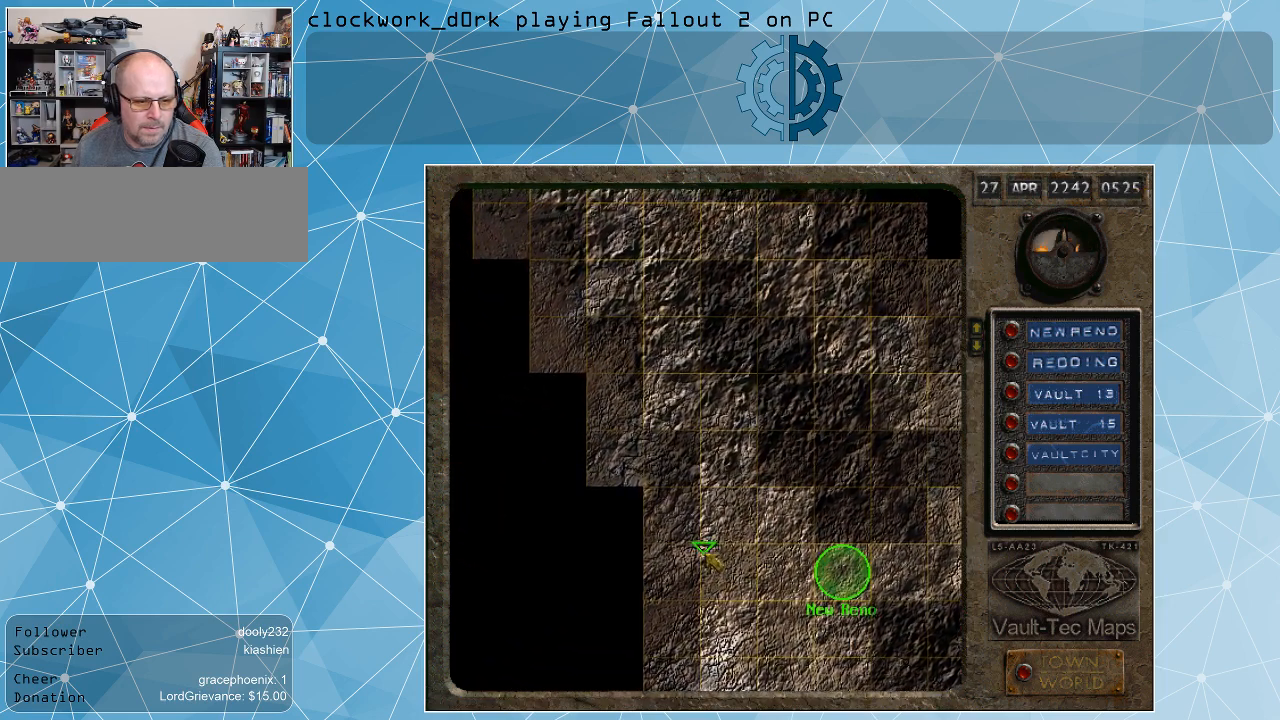
{"keys": [], "mouse": ["left"], "events": [[467, "mouse_left", "down"]]}
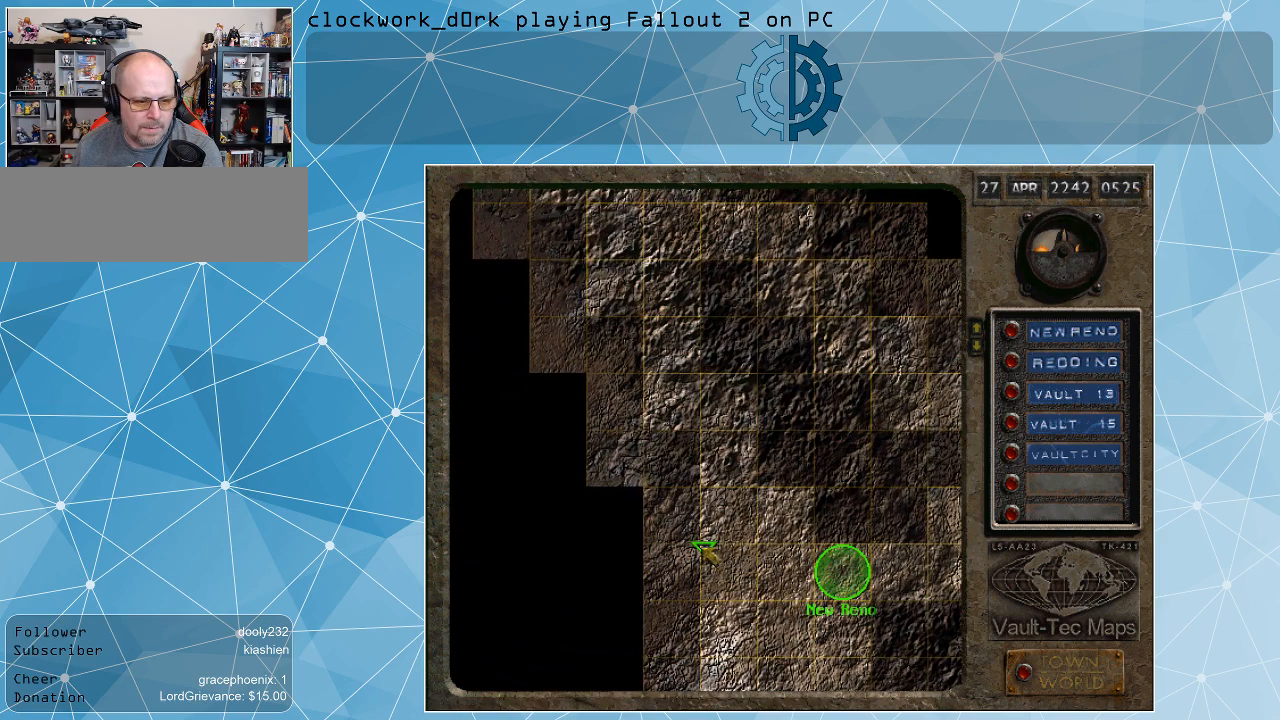
{"keys": [], "mouse": [], "events": [[67, "mouse_left", "up"]]}